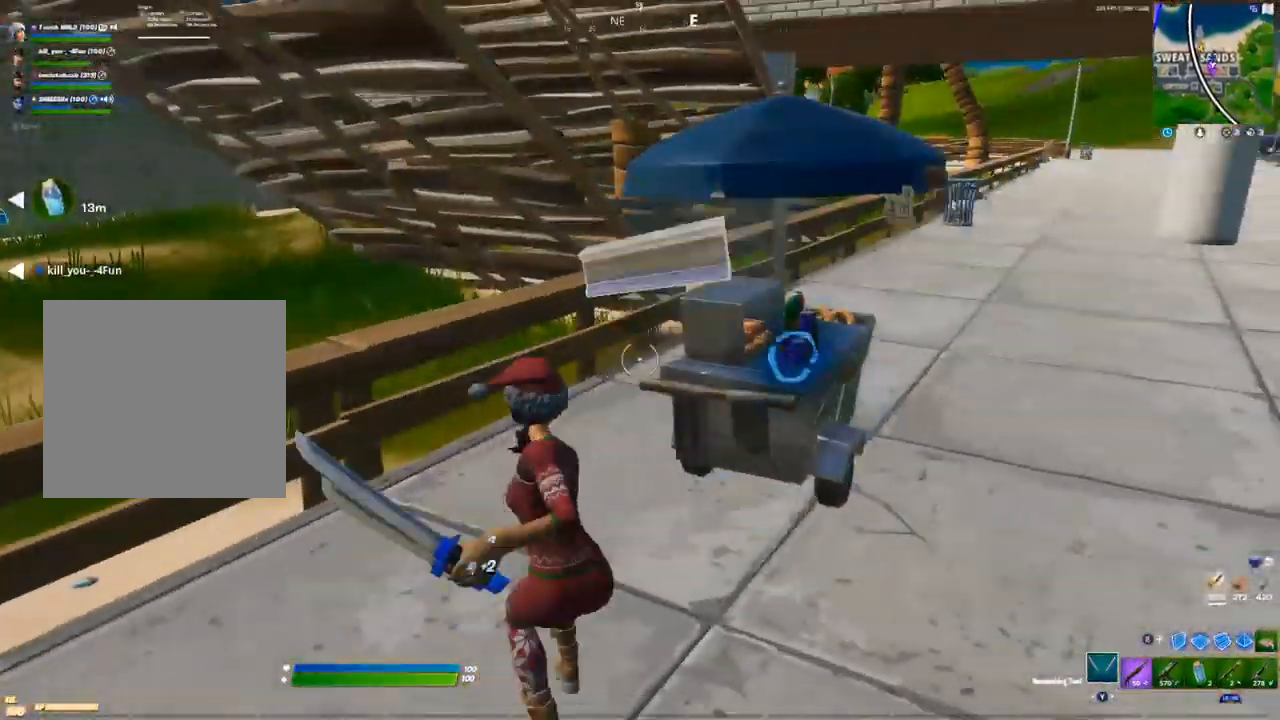
Gameplay with a controller (Xbox layout); each line is a JSON object with the inputs held at the frame after it. "events" lists button and stick changes between this image and that frame as [ms after this image, input, new state], when the widget could be followed in between.
{"buttons": ["Y"], "left_stick": "right", "right_stick": "center", "events": [[17, "R2", "up"], [100, "R2", "down"], [267, "R2", "up"], [267, "left_stick", "right"], [417, "R1", "down"], [467, "Y", "down"], [483, "R1", "up"]]}
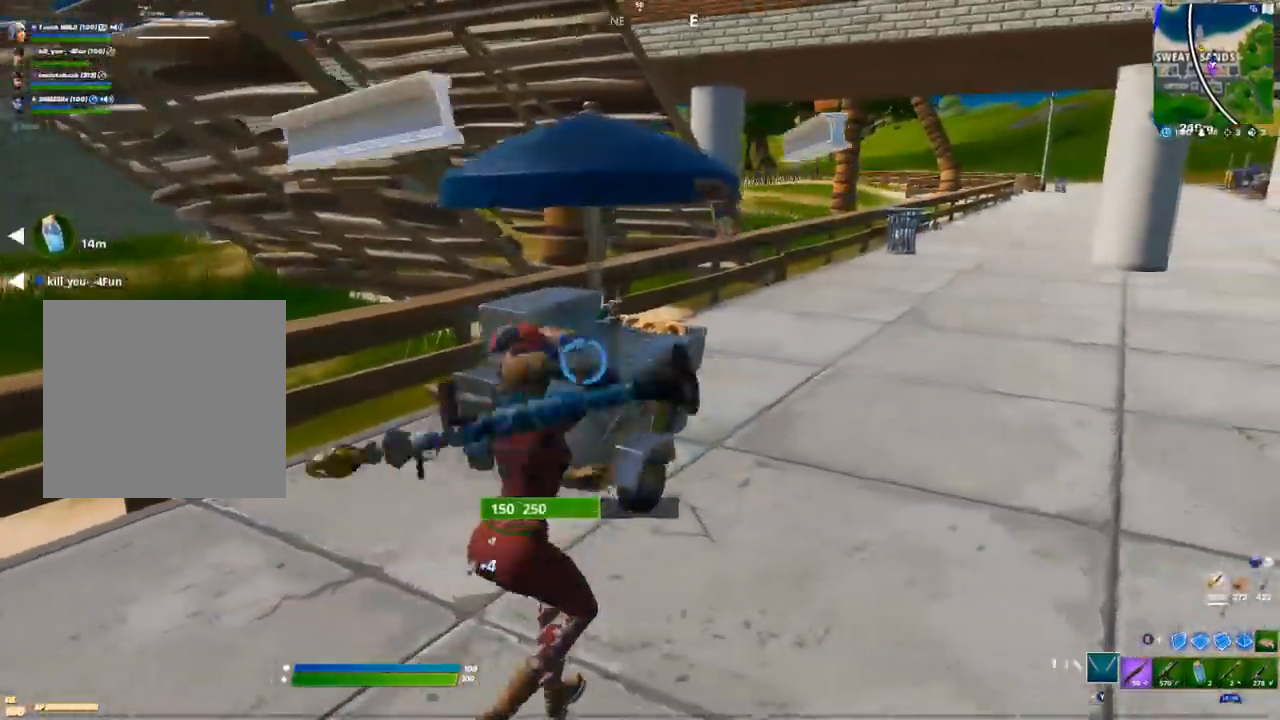
{"buttons": ["R2"], "left_stick": "right", "right_stick": "left", "events": [[17, "Y", "up"], [17, "left_stick", "up-right"], [200, "right_stick", "right"], [350, "right_stick", "left"], [467, "R2", "down"], [467, "left_stick", "right"]]}
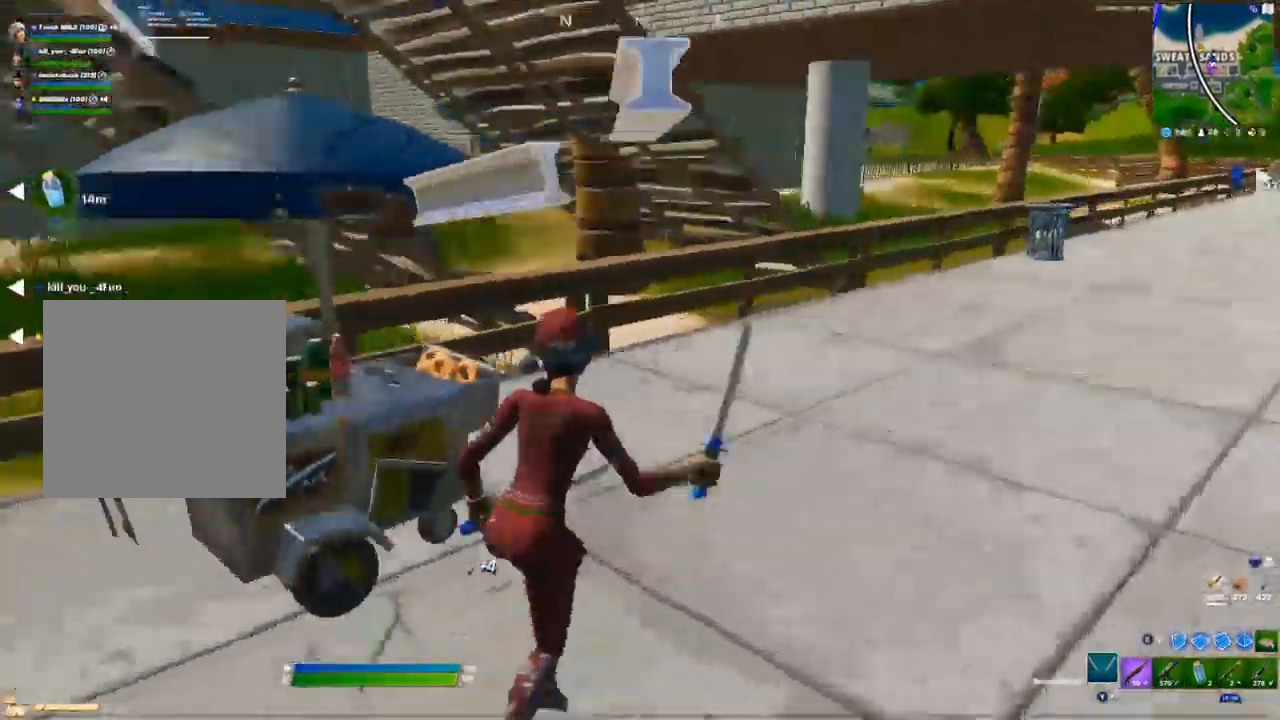
{"buttons": ["R2"], "left_stick": "down-right", "right_stick": "center", "events": [[83, "left_stick", "down-right"], [100, "R2", "up"], [167, "R2", "down"], [267, "right_stick", "center"], [283, "R2", "up"], [367, "R2", "down"]]}
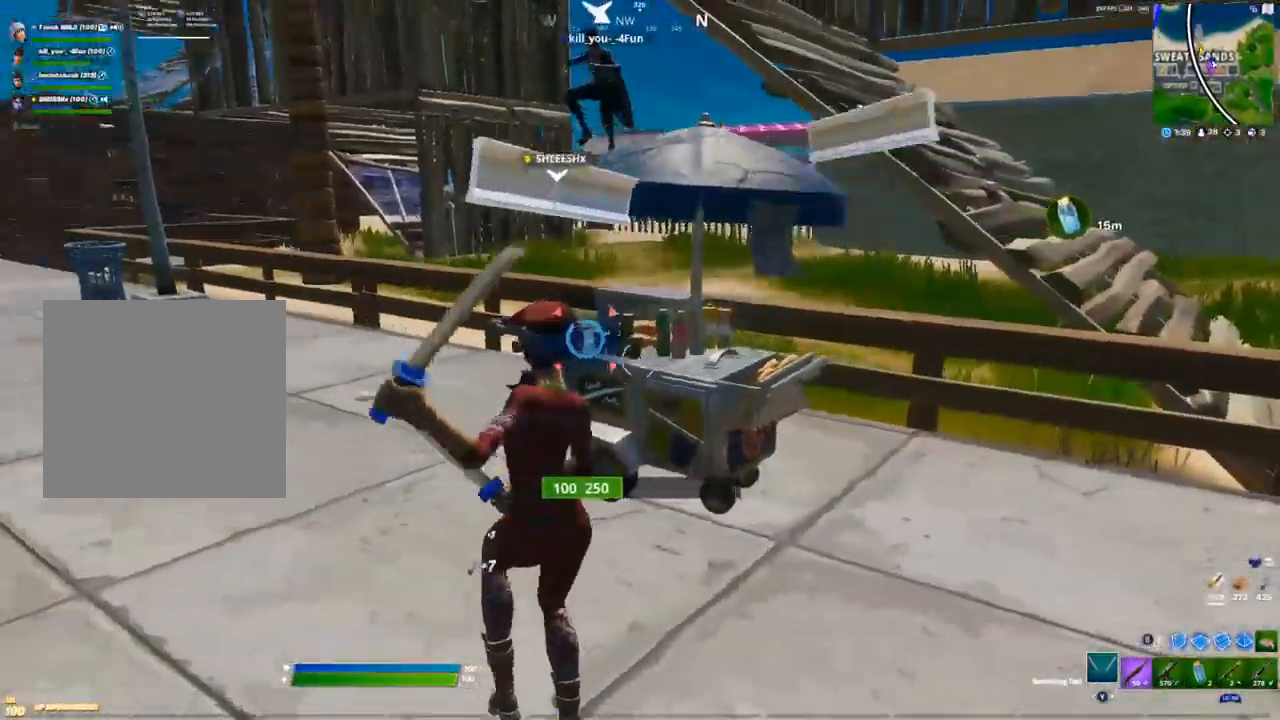
{"buttons": [], "left_stick": "up-right", "right_stick": "right", "events": [[217, "R2", "up"], [250, "right_stick", "right"], [417, "R1", "down"], [433, "left_stick", "up-right"], [483, "R1", "up"]]}
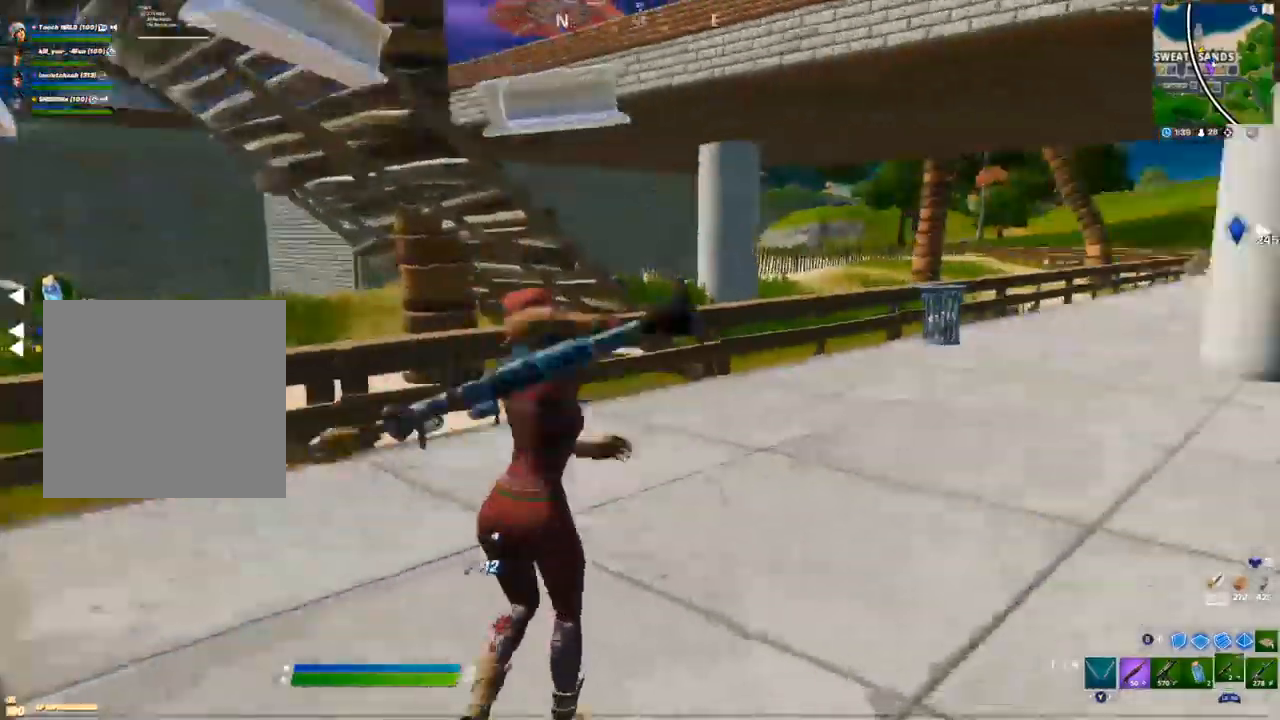
{"buttons": [], "left_stick": "up-right", "right_stick": "left", "events": [[67, "right_stick", "center"], [267, "right_stick", "left"]]}
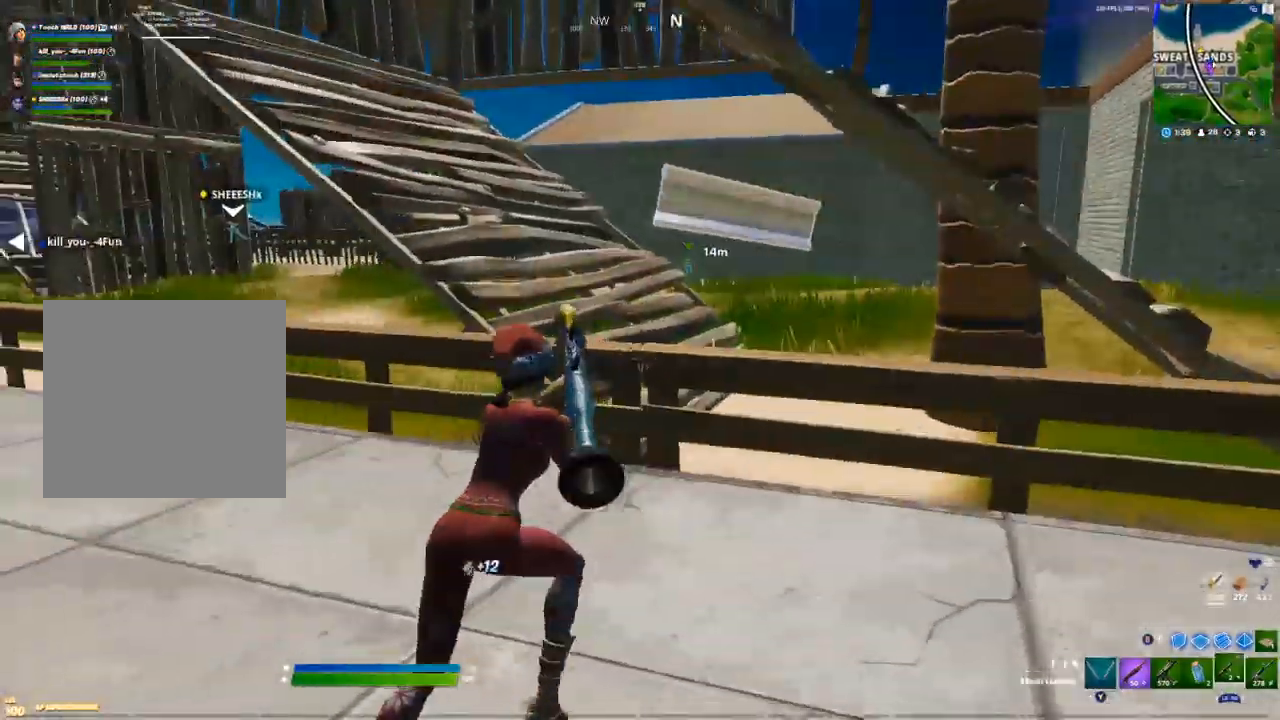
{"buttons": [], "left_stick": "up-right", "right_stick": "left", "events": [[17, "right_stick", "center"], [83, "left_stick", "up"], [283, "A", "down"], [317, "right_stick", "left"], [400, "A", "up"], [450, "left_stick", "up-right"]]}
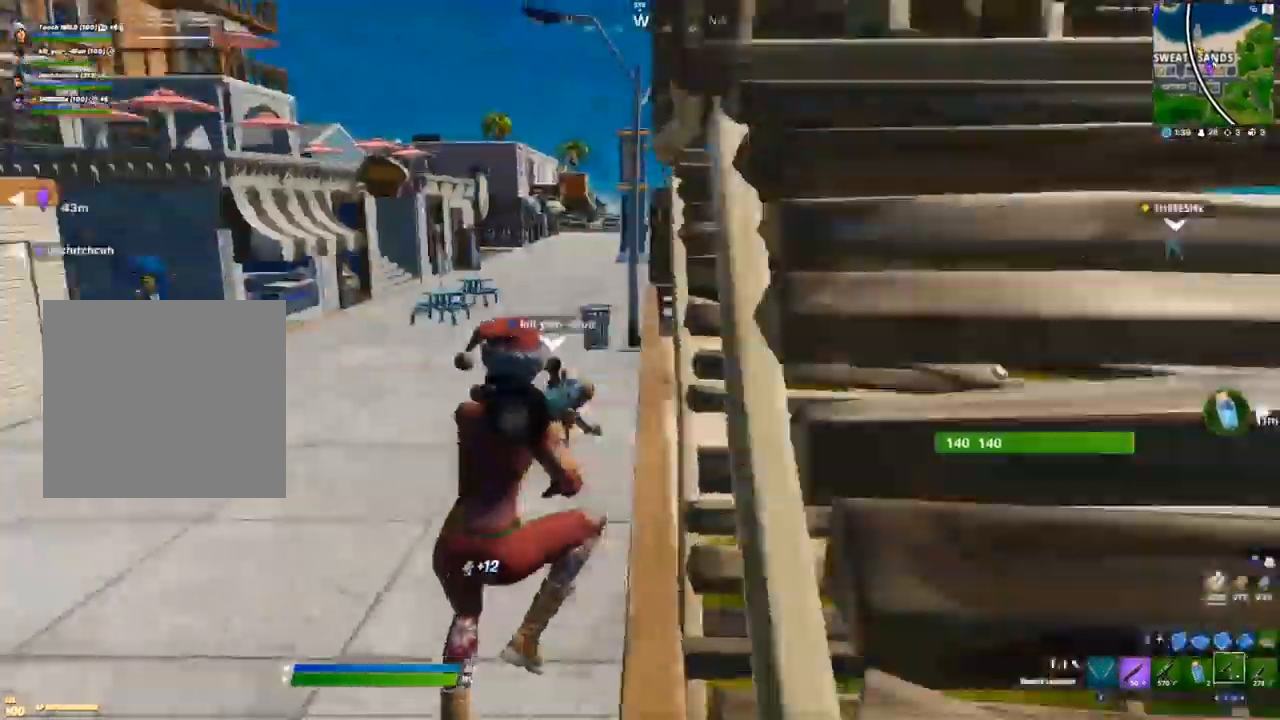
{"buttons": ["R2", "L3"], "left_stick": "up-right", "right_stick": "down", "events": [[50, "right_stick", "center"], [100, "R1", "down"], [100, "left_stick", "right"], [167, "Y", "down"], [217, "R1", "up"], [217, "Y", "up"], [450, "L3", "down"], [450, "right_stick", "down"], [500, "R2", "down"], [500, "left_stick", "up-right"]]}
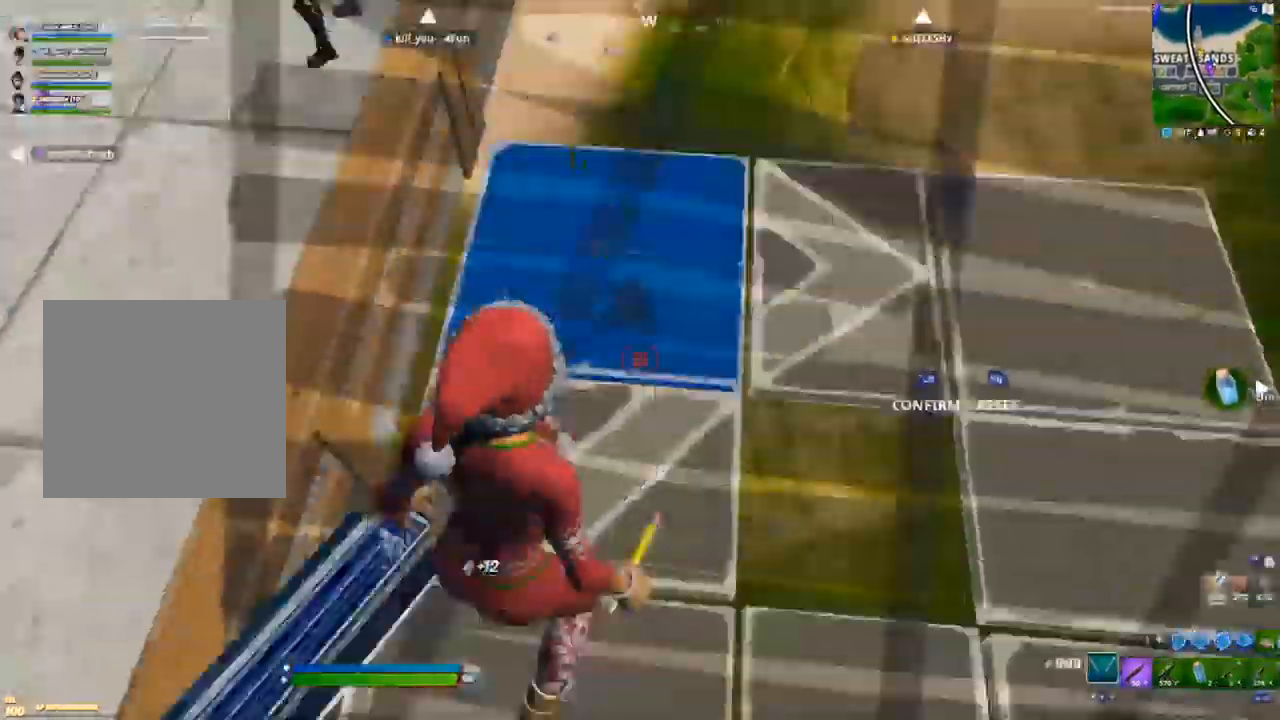
{"buttons": [], "left_stick": "up-right", "right_stick": "center", "events": [[83, "right_stick", "right"], [117, "L3", "up"], [167, "right_stick", "up"], [250, "right_stick", "center"], [317, "R2", "up"]]}
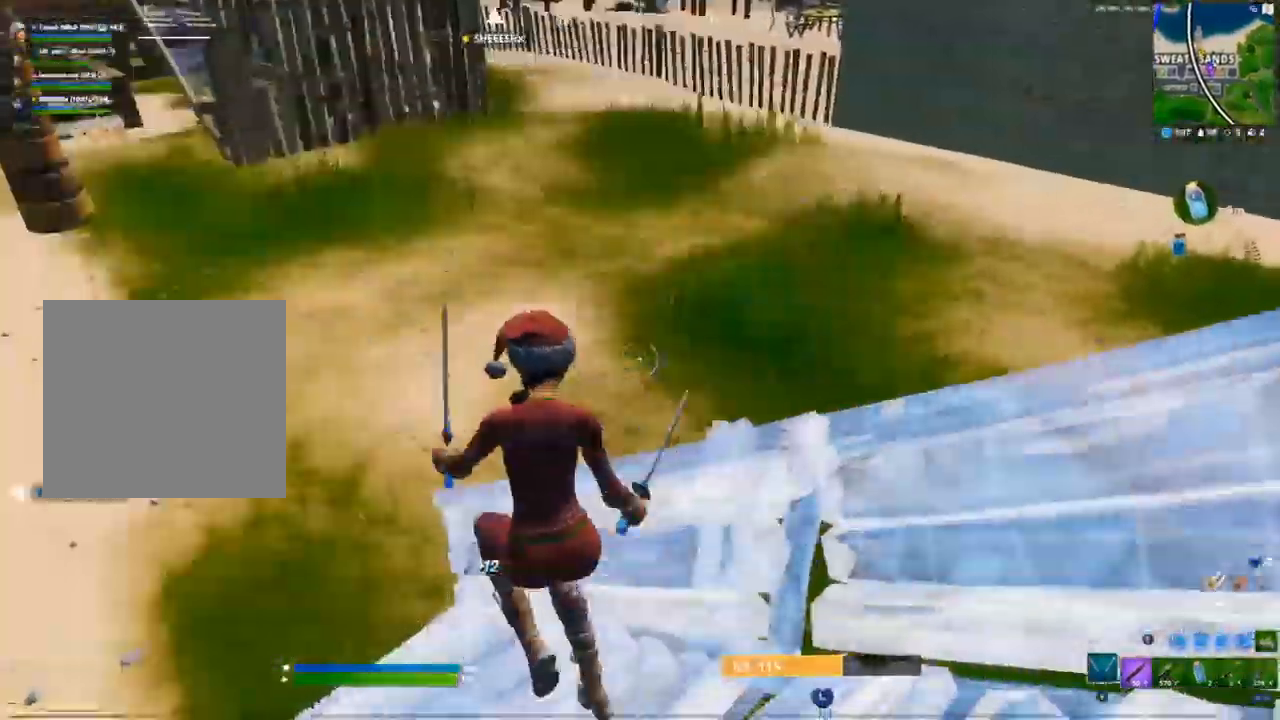
{"buttons": [], "left_stick": "up-left", "right_stick": "center", "events": [[333, "left_stick", "up-left"]]}
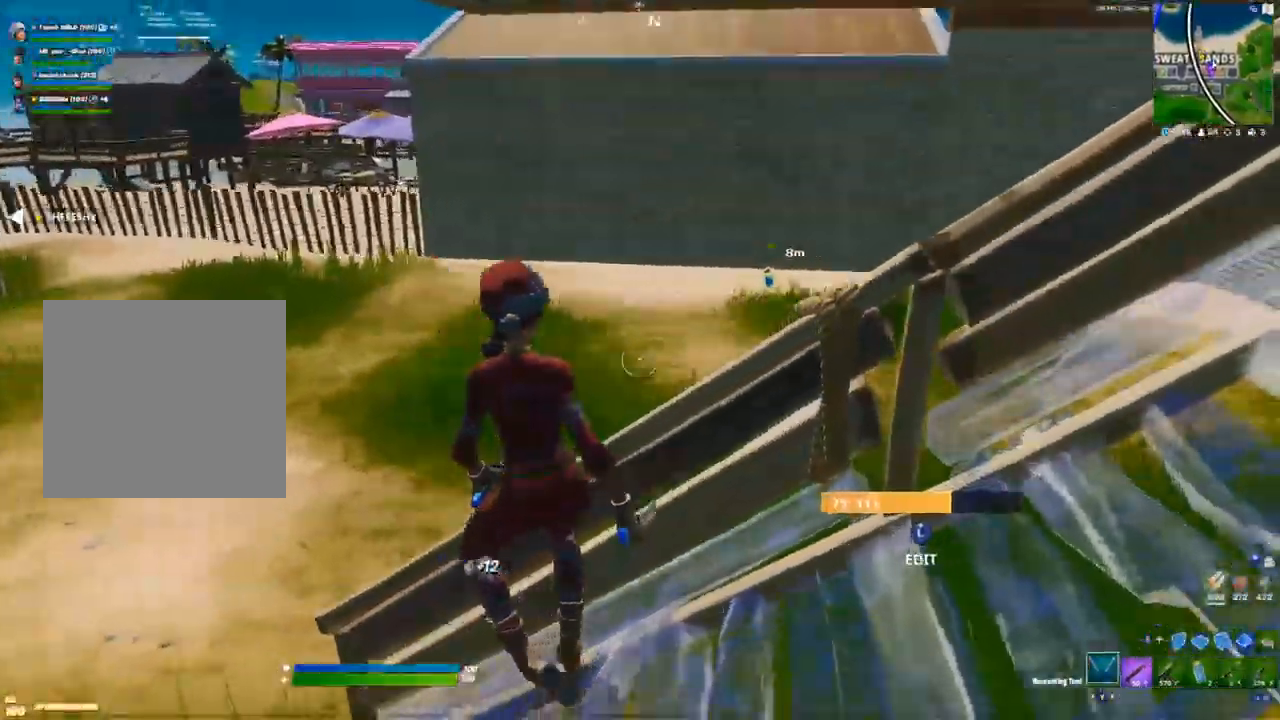
{"buttons": [], "left_stick": "up-left", "right_stick": "center", "events": [[17, "right_stick", "right"], [150, "L3", "down"], [183, "R1", "down"], [233, "right_stick", "left"], [267, "R1", "up"], [283, "right_stick", "center"], [317, "L3", "up"], [333, "L1", "down"], [417, "L1", "up"]]}
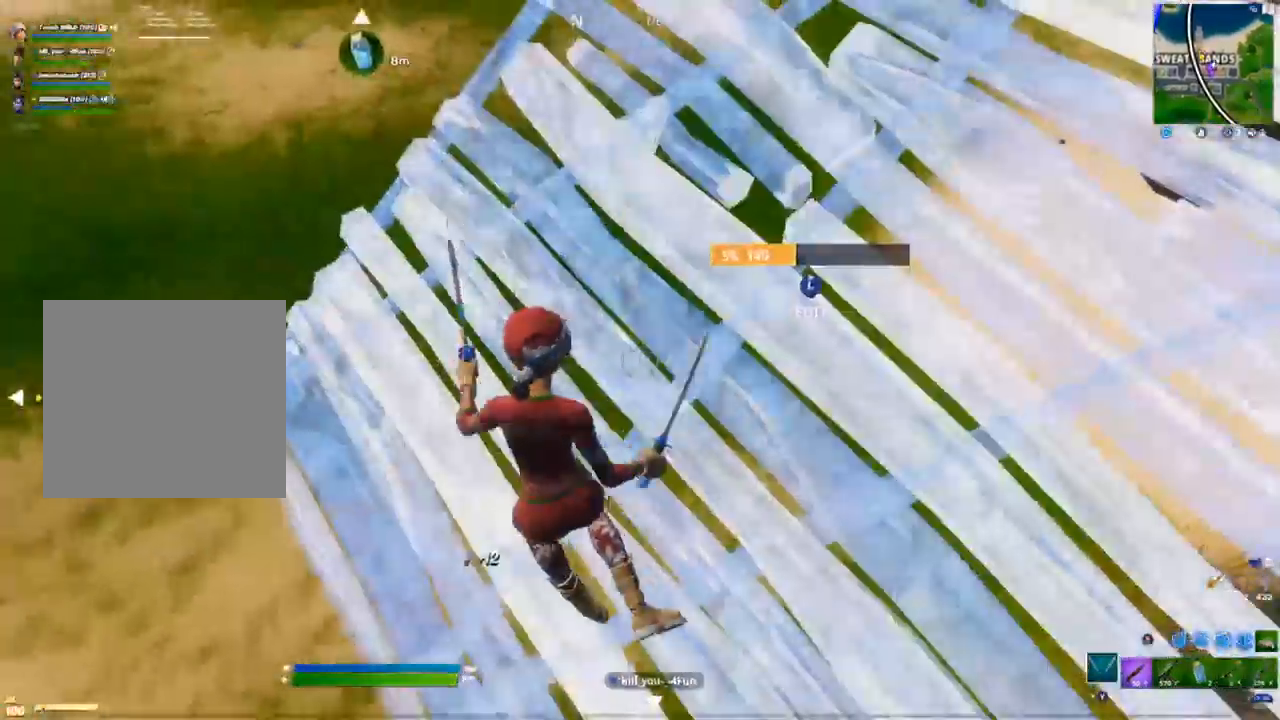
{"buttons": [], "left_stick": "up-left", "right_stick": "center", "events": [[117, "L3", "down"], [150, "R2", "down"], [150, "right_stick", "right"], [267, "L3", "up"], [267, "right_stick", "left"], [400, "right_stick", "center"], [417, "R2", "up"]]}
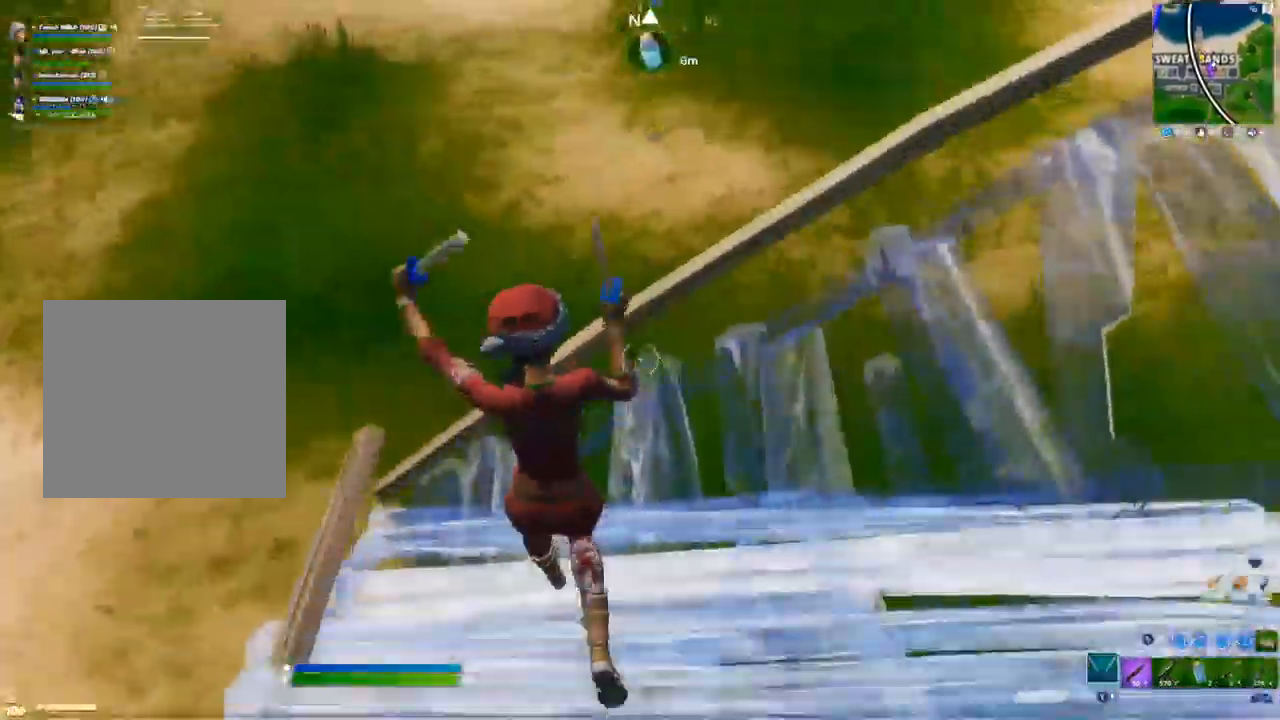
{"buttons": [], "left_stick": "up", "right_stick": "center", "events": [[483, "left_stick", "up"]]}
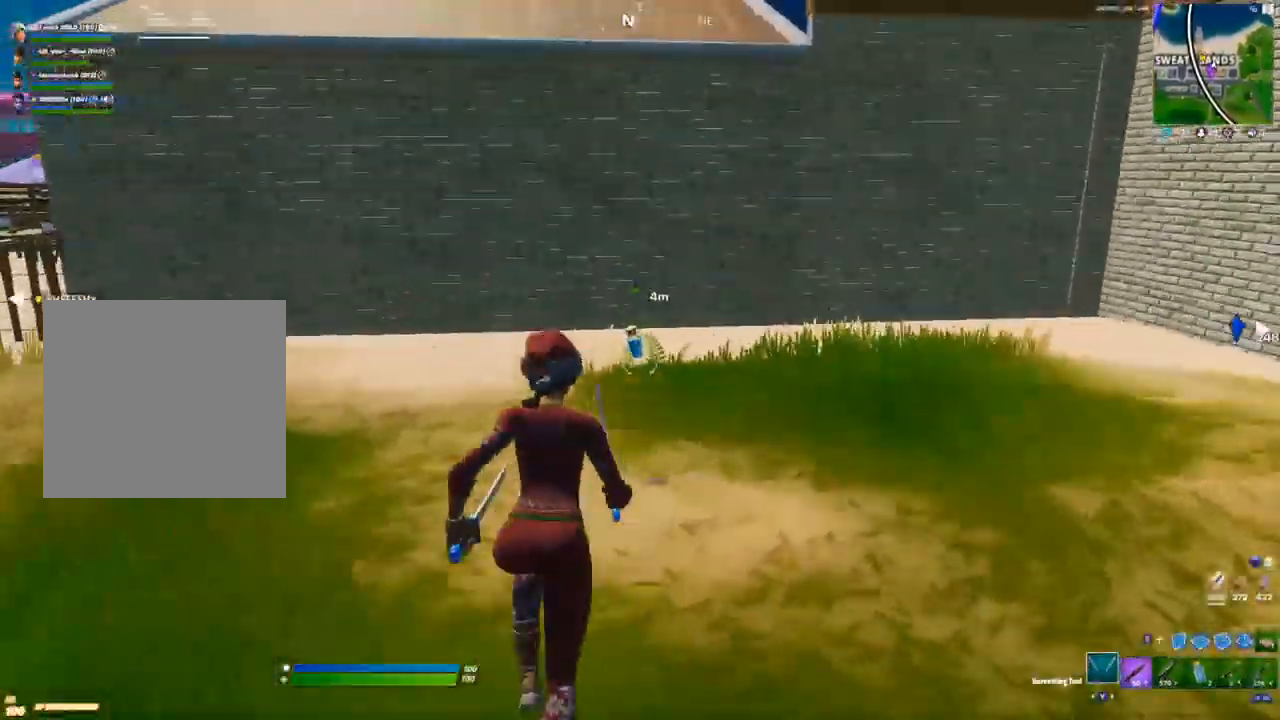
{"buttons": [], "left_stick": "up-right", "right_stick": "center", "events": [[100, "R1", "down"], [100, "R2", "down"], [150, "R2", "up"], [167, "Y", "down"], [217, "R1", "up"], [217, "Y", "up"], [350, "X", "down"], [350, "left_stick", "up-right"], [400, "X", "up"]]}
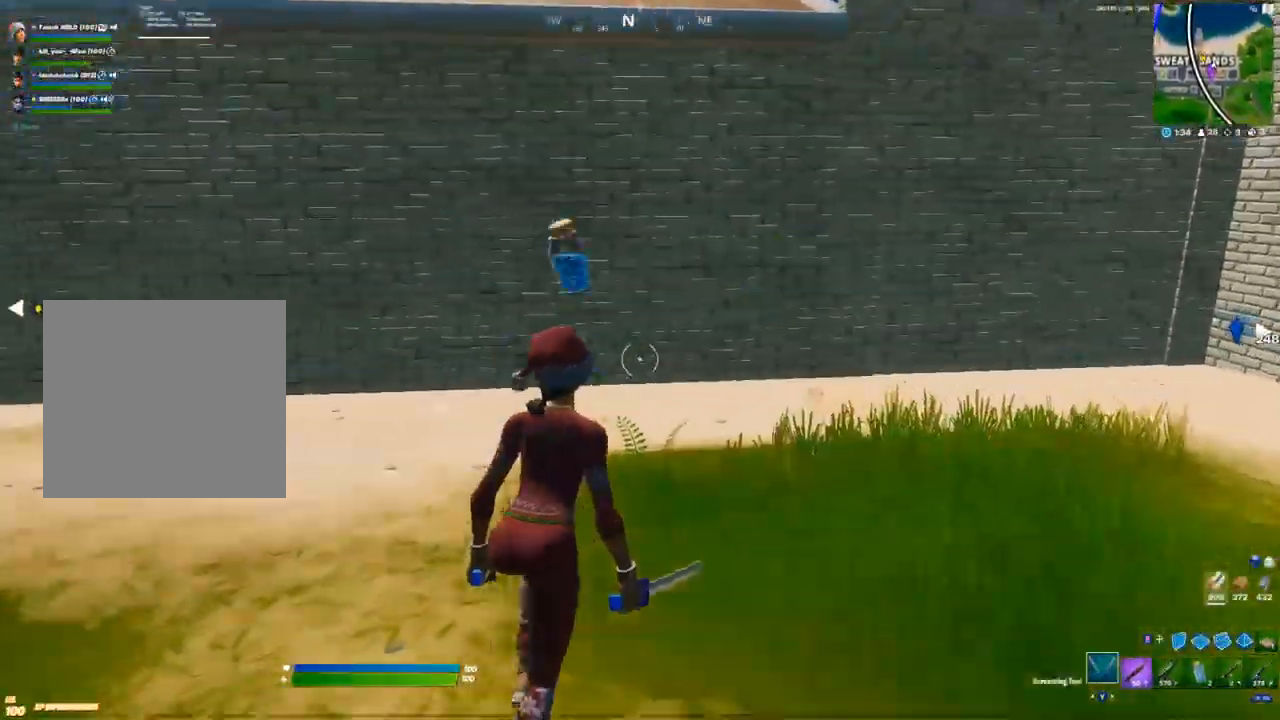
{"buttons": [], "left_stick": "up", "right_stick": "center", "events": [[50, "right_stick", "right"], [233, "left_stick", "up"], [283, "right_stick", "center"]]}
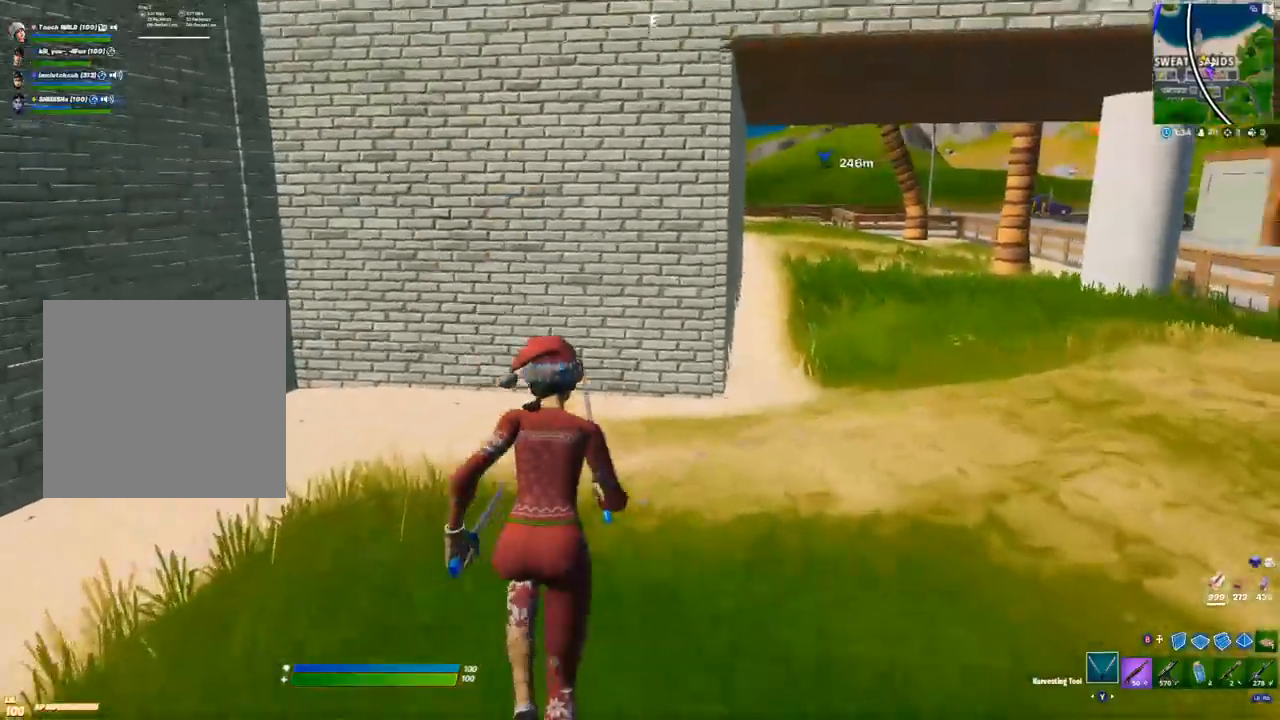
{"buttons": [], "left_stick": "up", "right_stick": "center", "events": [[133, "A", "down"], [200, "B", "down"], [217, "A", "up"], [233, "B", "up"], [333, "L2", "down"], [417, "B", "down"], [417, "L2", "up"], [450, "B", "up"]]}
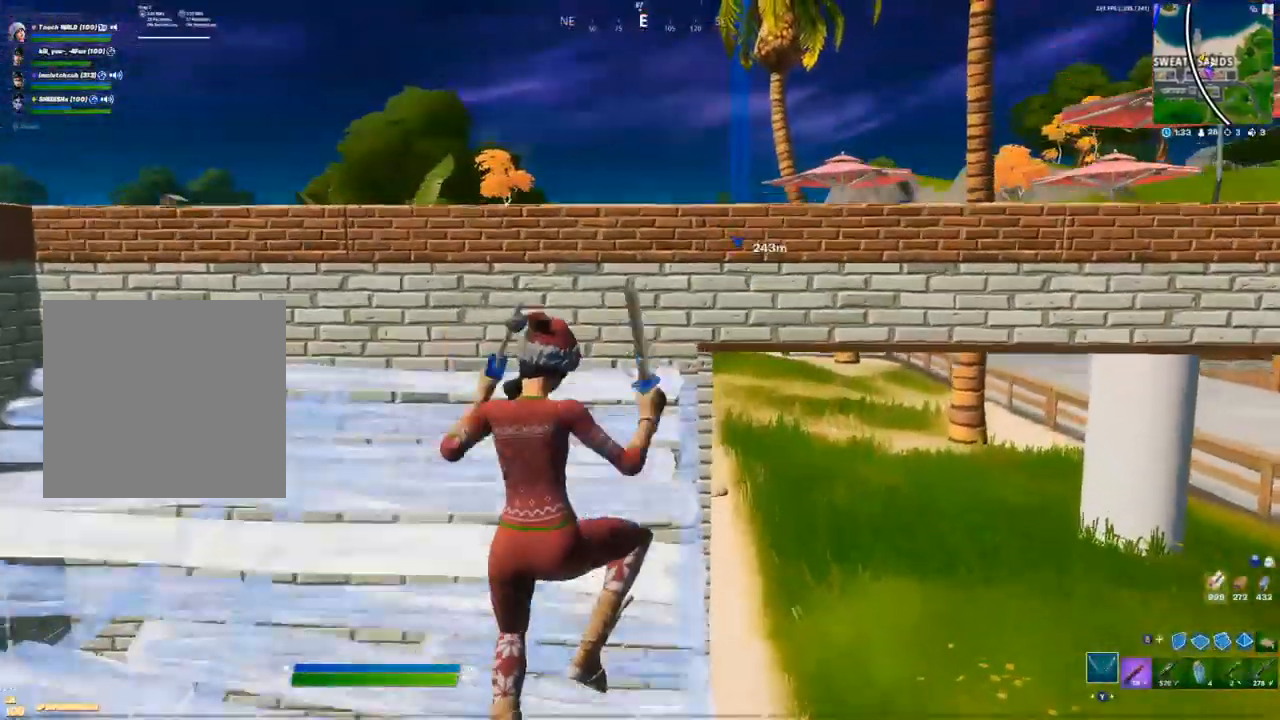
{"buttons": ["A"], "left_stick": "up", "right_stick": "left", "events": [[467, "A", "down"], [483, "right_stick", "left"]]}
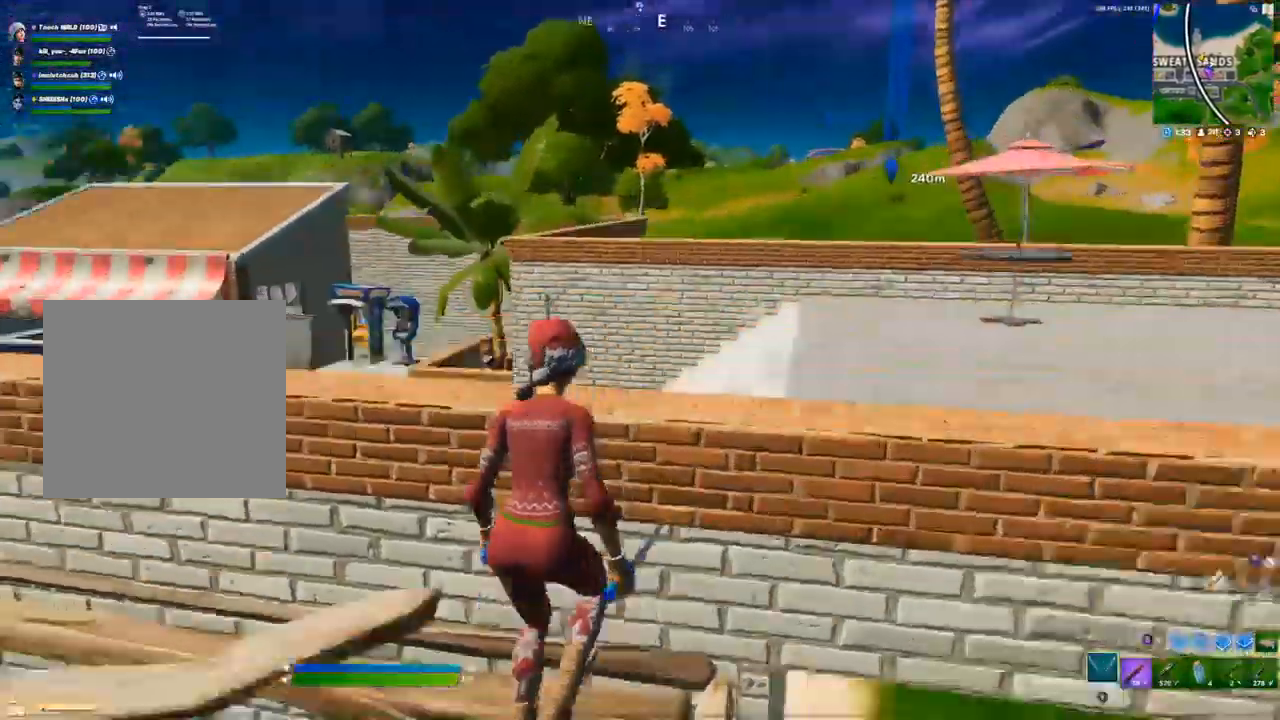
{"buttons": [], "left_stick": "up-right", "right_stick": "center", "events": [[50, "right_stick", "center"], [67, "A", "up"], [67, "R1", "down"], [133, "R1", "up"], [283, "left_stick", "up-right"]]}
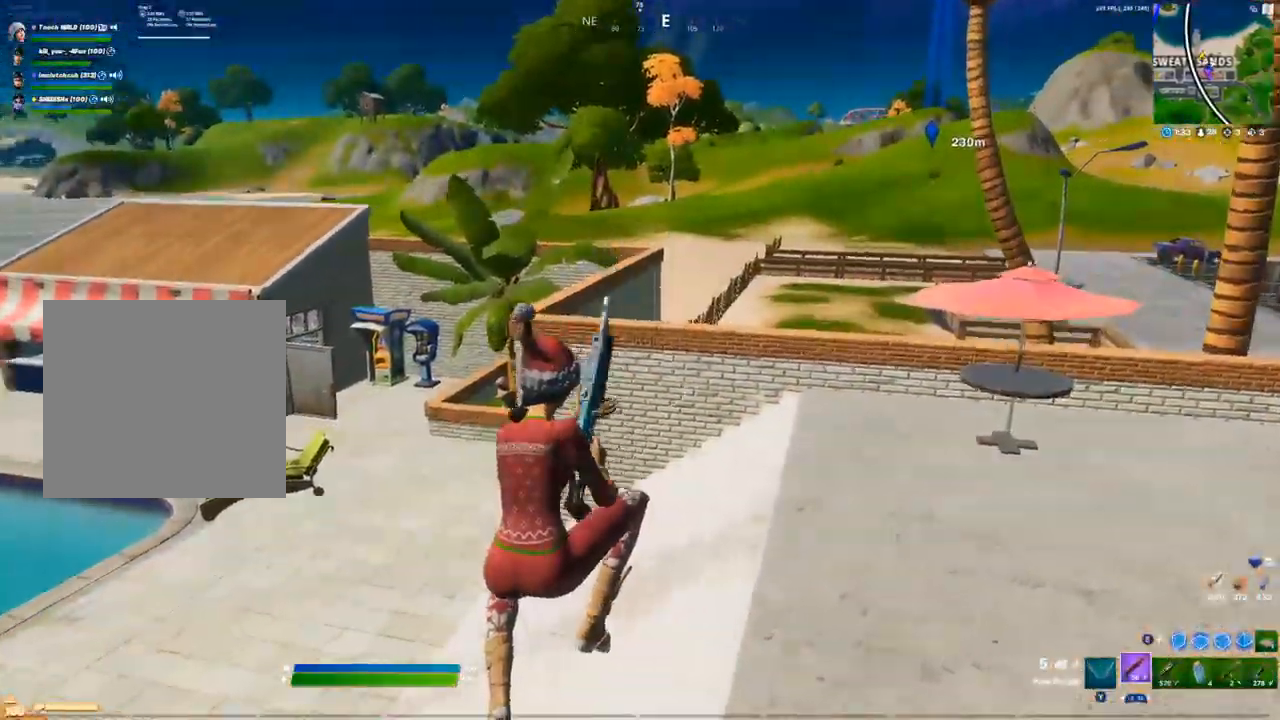
{"buttons": [], "left_stick": "right", "right_stick": "center", "events": [[33, "right_stick", "left"], [150, "right_stick", "center"], [167, "L1", "down"], [233, "L1", "up"], [300, "L1", "down"], [417, "L1", "up"], [467, "left_stick", "right"]]}
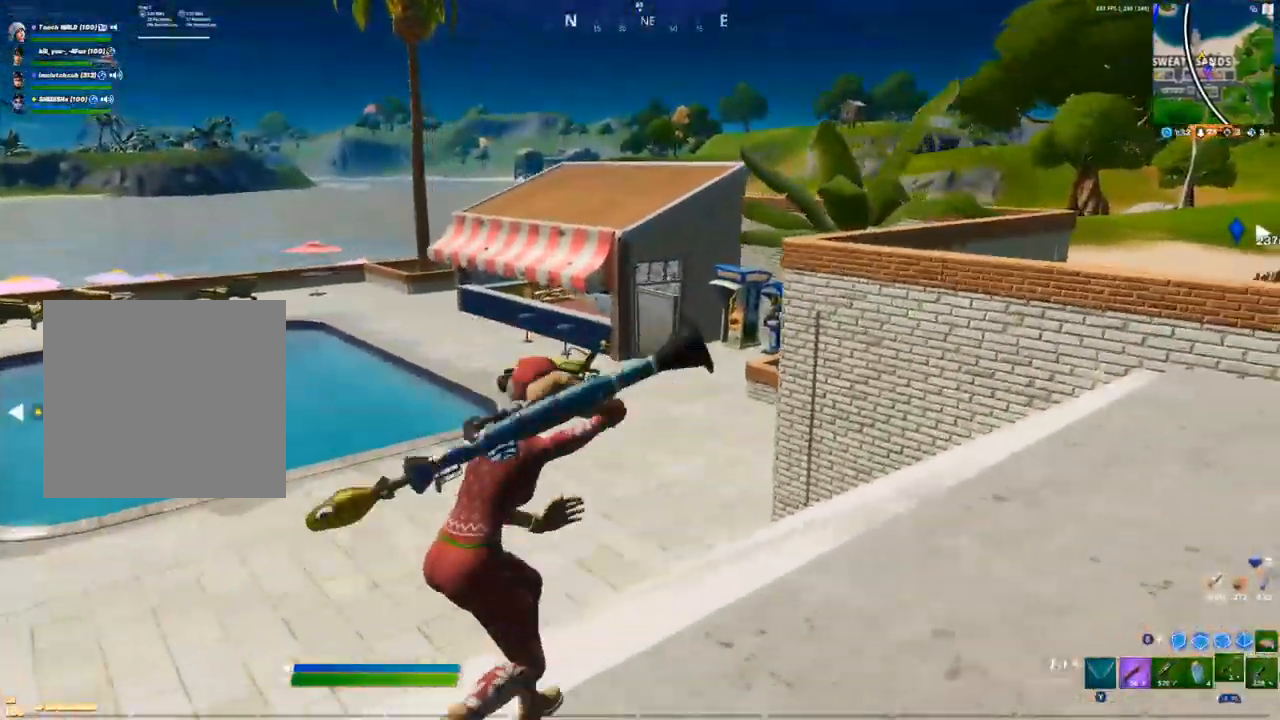
{"buttons": [], "left_stick": "right", "right_stick": "center", "events": [[50, "A", "down"], [83, "X", "down"], [150, "X", "up"], [167, "A", "up"], [233, "X", "down"], [283, "X", "up"], [367, "X", "down"], [417, "X", "up"]]}
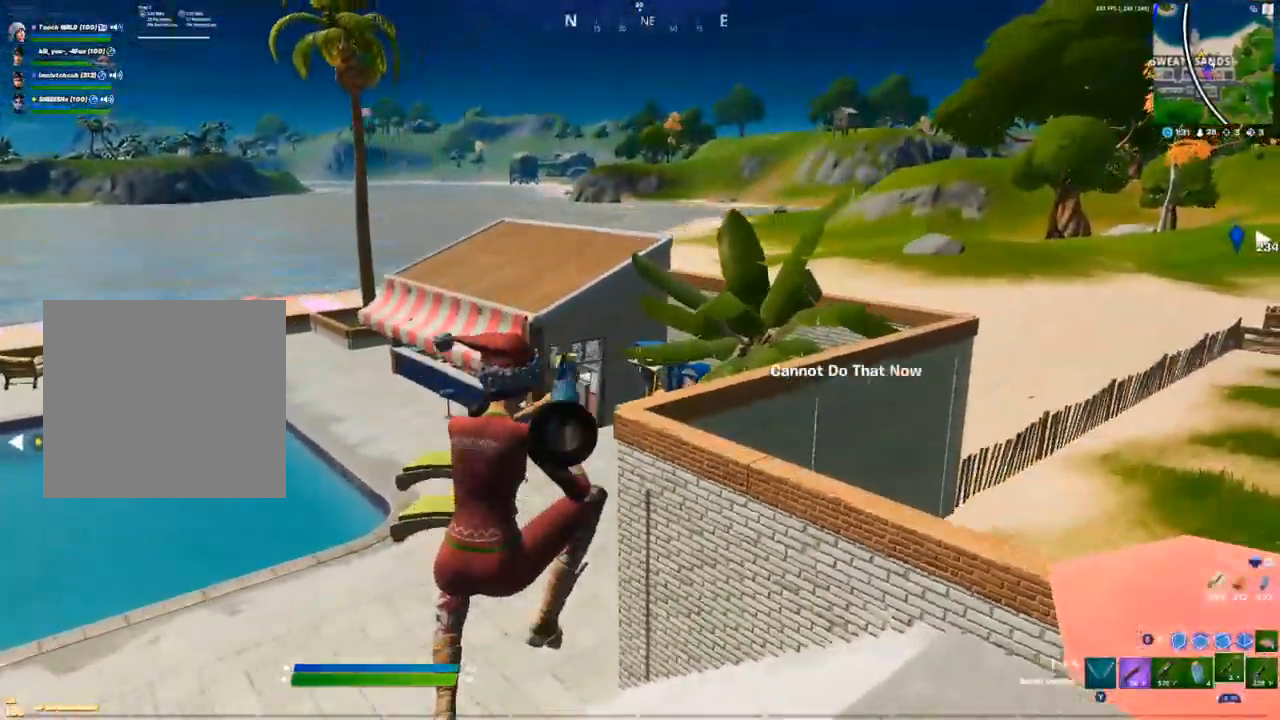
{"buttons": [], "left_stick": "right", "right_stick": "center", "events": [[133, "right_stick", "right"], [333, "R1", "down"], [367, "right_stick", "center"], [417, "Y", "down"], [433, "R1", "up"], [467, "Y", "up"]]}
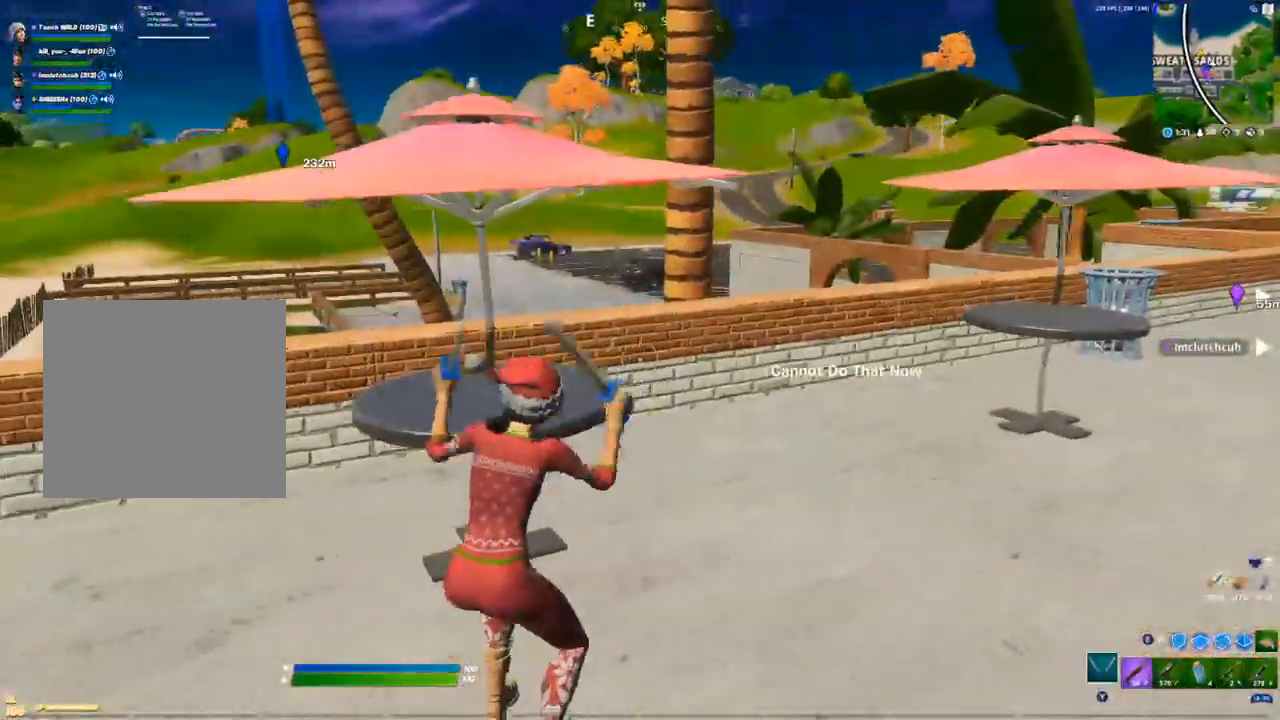
{"buttons": ["R2"], "left_stick": "right", "right_stick": "left", "events": [[217, "right_stick", "left"], [283, "R2", "down"], [383, "R2", "up"], [433, "R2", "down"]]}
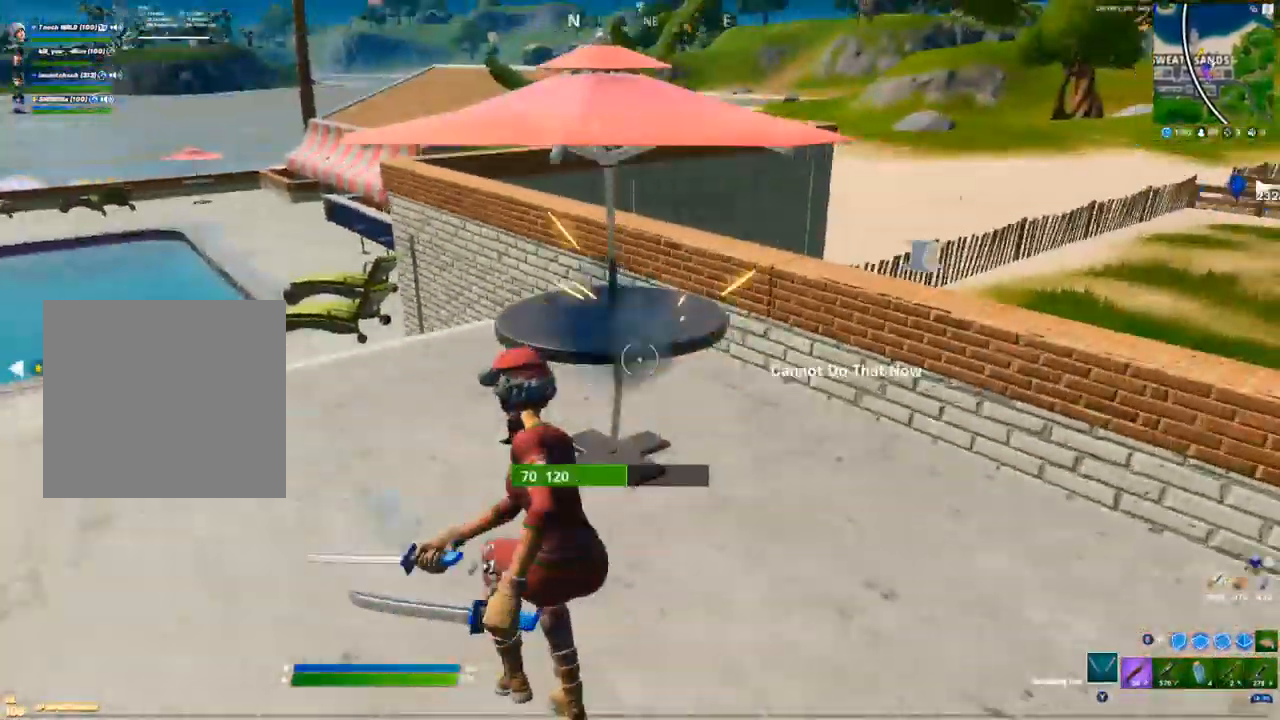
{"buttons": [], "left_stick": "up-right", "right_stick": "center", "events": [[33, "R2", "up"], [33, "right_stick", "right"], [333, "R2", "down"], [350, "right_stick", "center"], [367, "left_stick", "up-right"], [400, "R2", "up"]]}
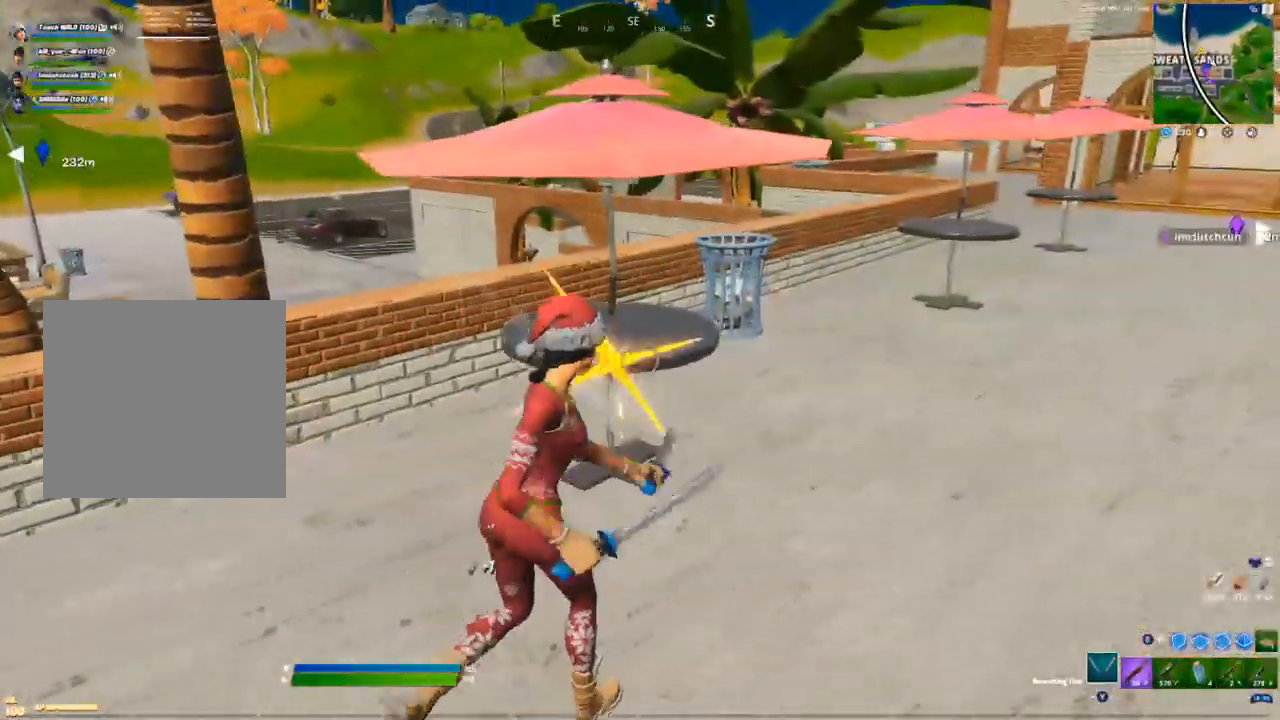
{"buttons": [], "left_stick": "up-right", "right_stick": "center", "events": [[83, "R1", "down"], [117, "right_stick", "up-right"], [150, "R1", "up"], [233, "R1", "down"], [267, "right_stick", "center"], [317, "R1", "up"]]}
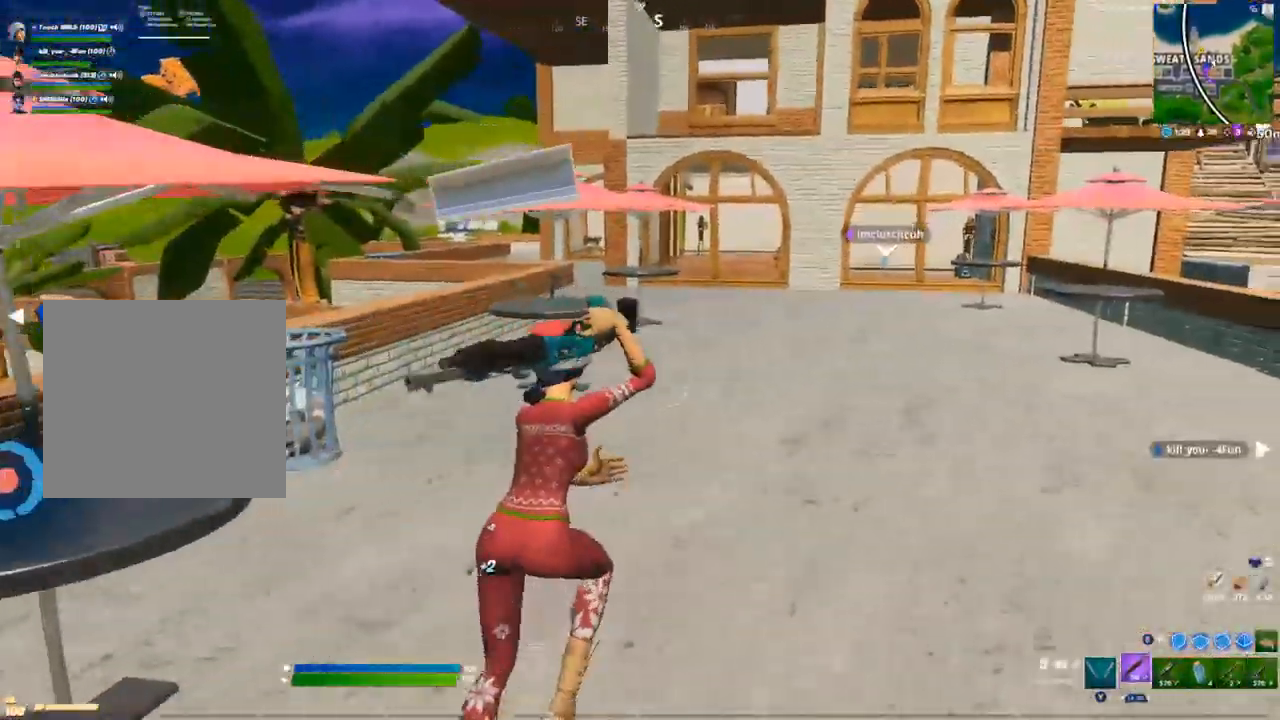
{"buttons": ["X"], "left_stick": "up-right", "right_stick": "center", "events": [[33, "A", "down"], [133, "R1", "down"], [150, "A", "up"], [200, "R1", "up"], [367, "X", "down"], [400, "X", "up"], [500, "X", "down"]]}
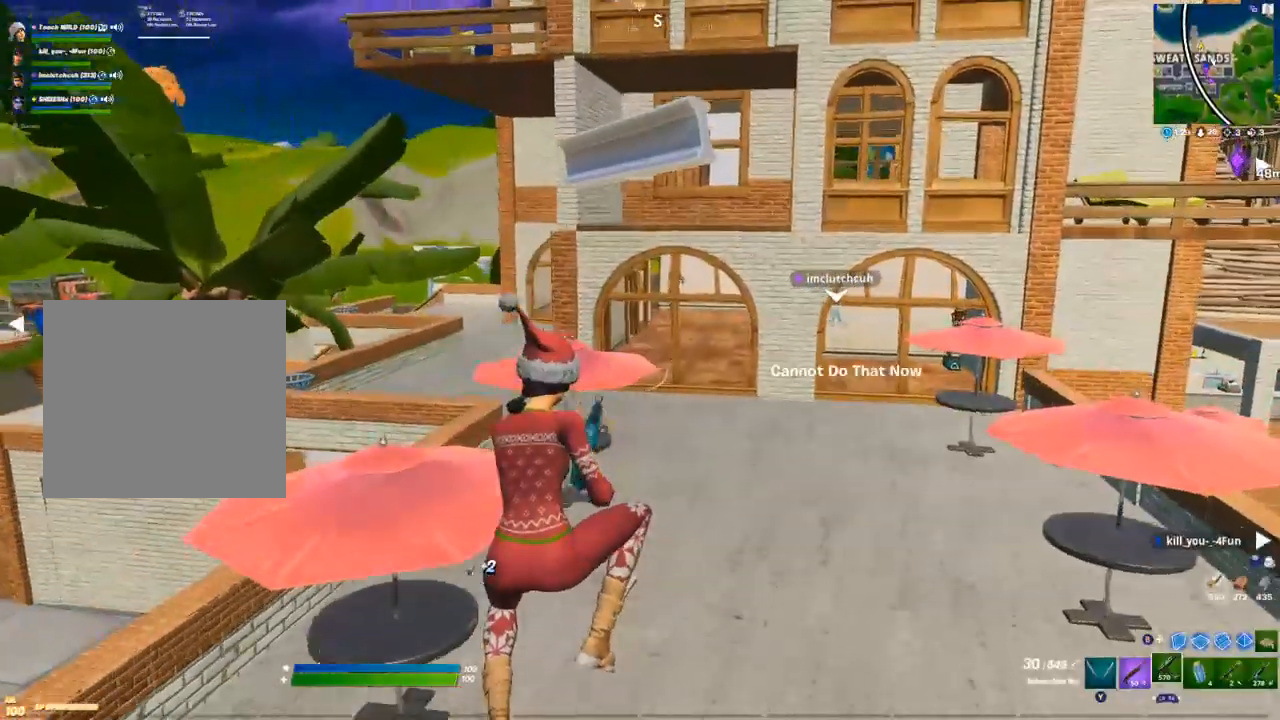
{"buttons": ["A"], "left_stick": "up", "right_stick": "left", "events": [[50, "X", "up"], [133, "X", "down"], [167, "X", "up"], [417, "left_stick", "up"], [450, "right_stick", "left"], [483, "A", "down"]]}
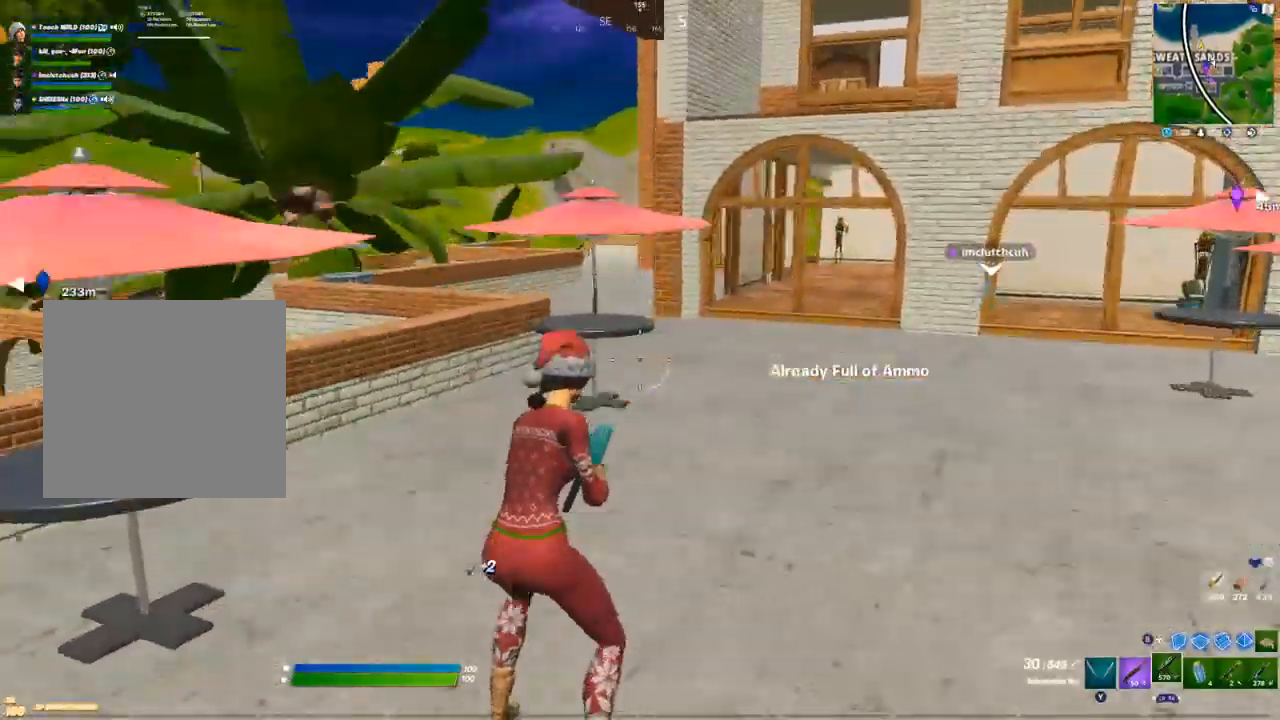
{"buttons": [], "left_stick": "up", "right_stick": "center", "events": [[17, "right_stick", "center"], [67, "L1", "down"], [83, "A", "up"], [133, "L1", "up"], [217, "L1", "down"], [300, "L1", "up"]]}
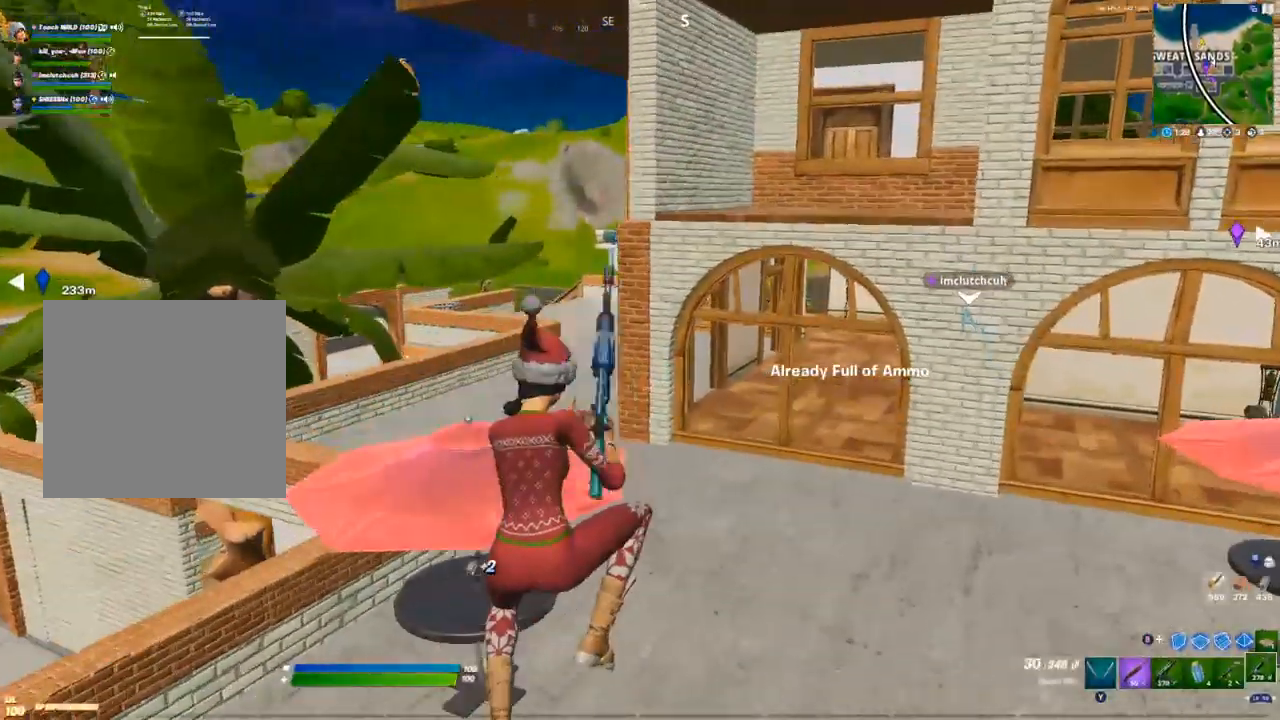
{"buttons": [], "left_stick": "up", "right_stick": "center", "events": [[333, "L1", "down"], [417, "L1", "up"]]}